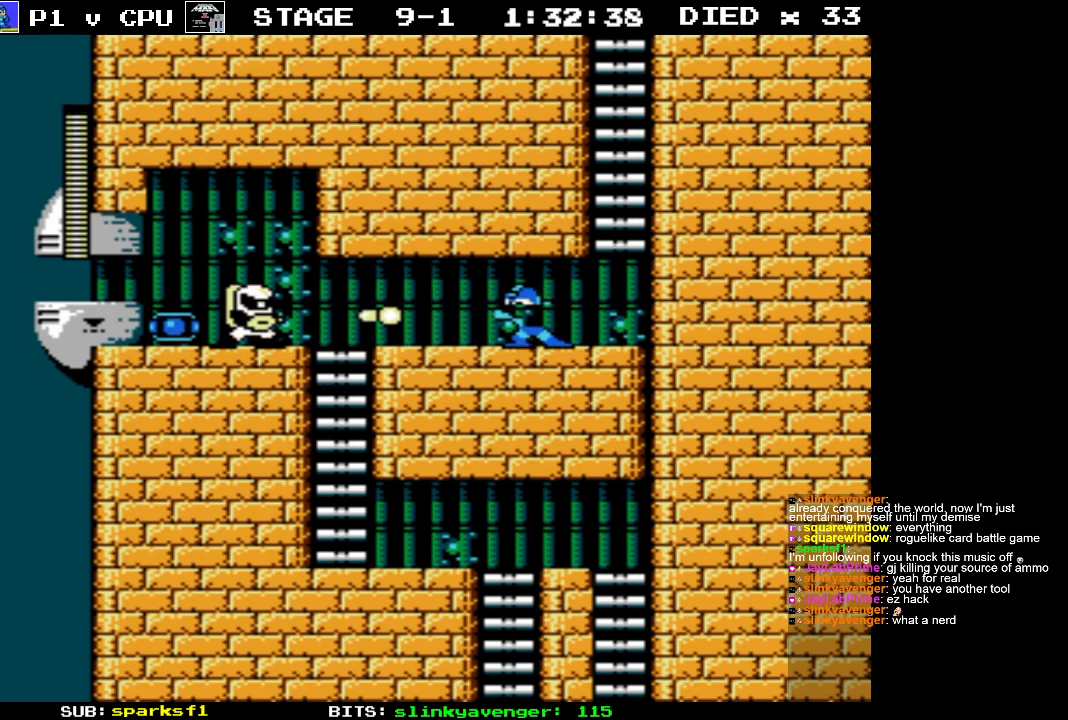
Gameplay with a controller (Nintendo layout); each line is a JSON object with the inputs held at the frame after it. "events" lists button and stick changes between this image and that frame as [ms after this image, input, new state], when the widget could be followed in between. Not read: L3 R3.
{"buttons": ["A"], "events": [[83, "B", "up"], [117, "B", "down"], [233, "B", "up"], [300, "A", "down"]]}
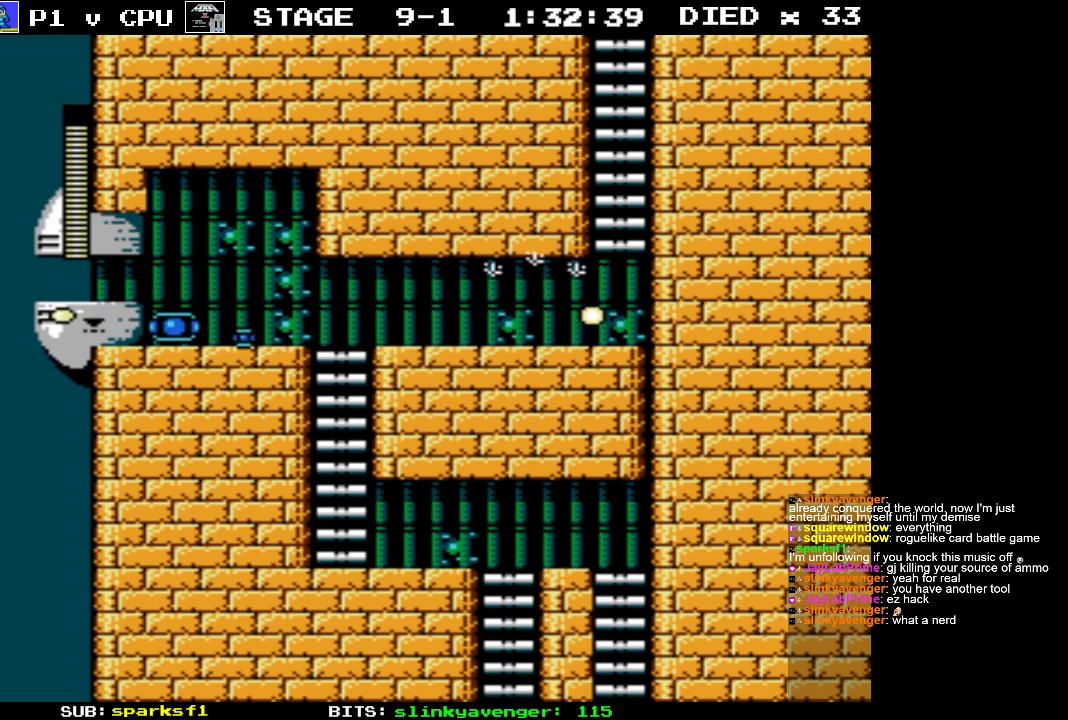
{"buttons": ["DPAD_LEFT"], "events": [[33, "A", "up"], [167, "DPAD_LEFT", "down"]]}
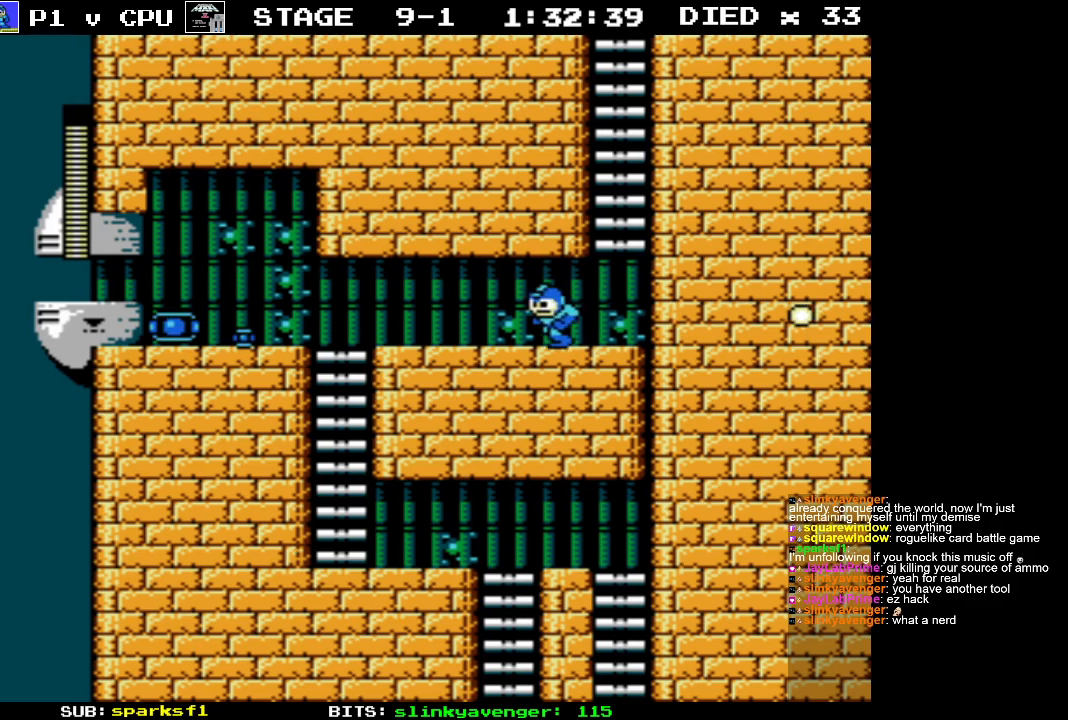
{"buttons": ["DPAD_LEFT"], "events": []}
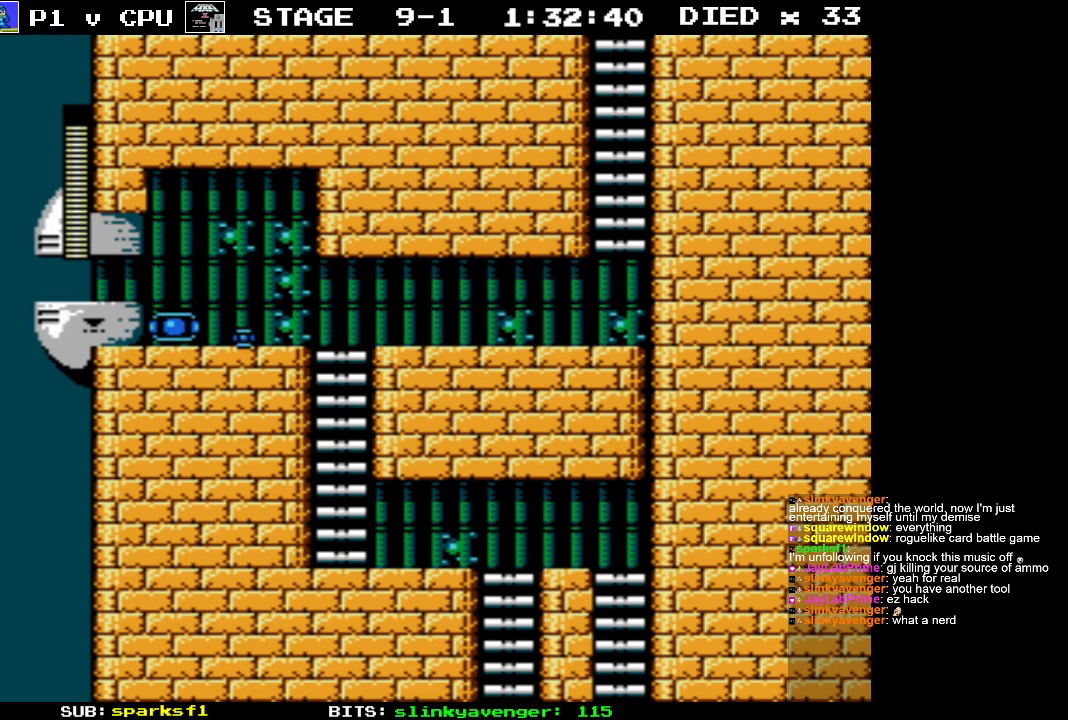
{"buttons": [], "events": [[133, "START", "down"], [167, "DPAD_LEFT", "up"], [350, "START", "up"]]}
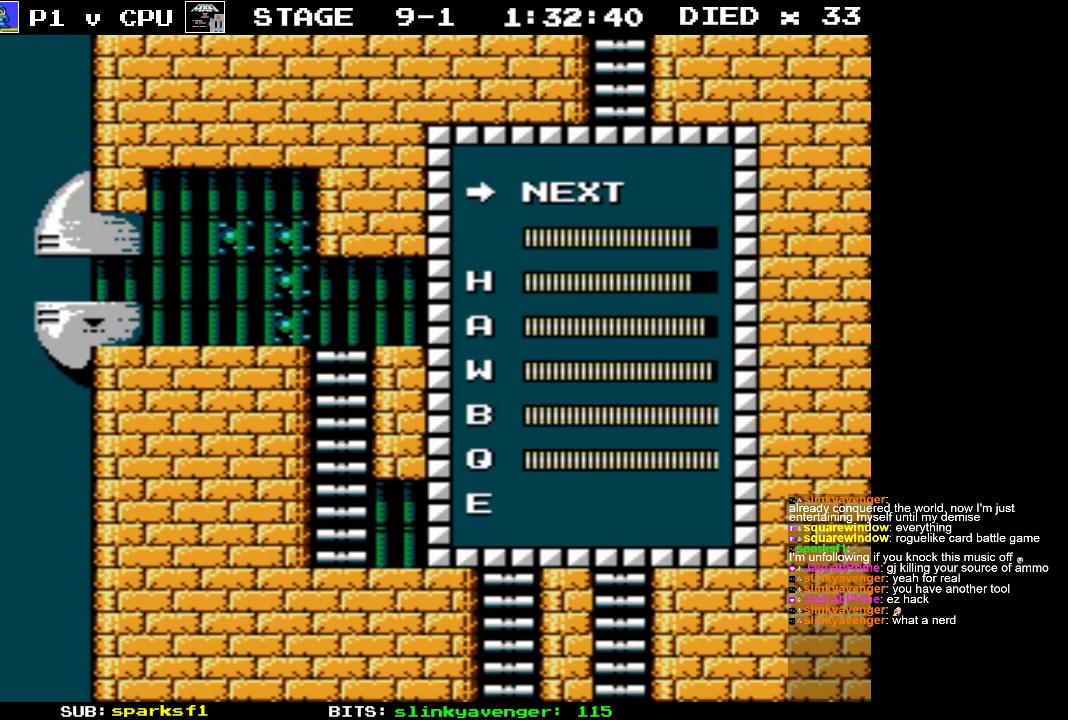
{"buttons": [], "events": []}
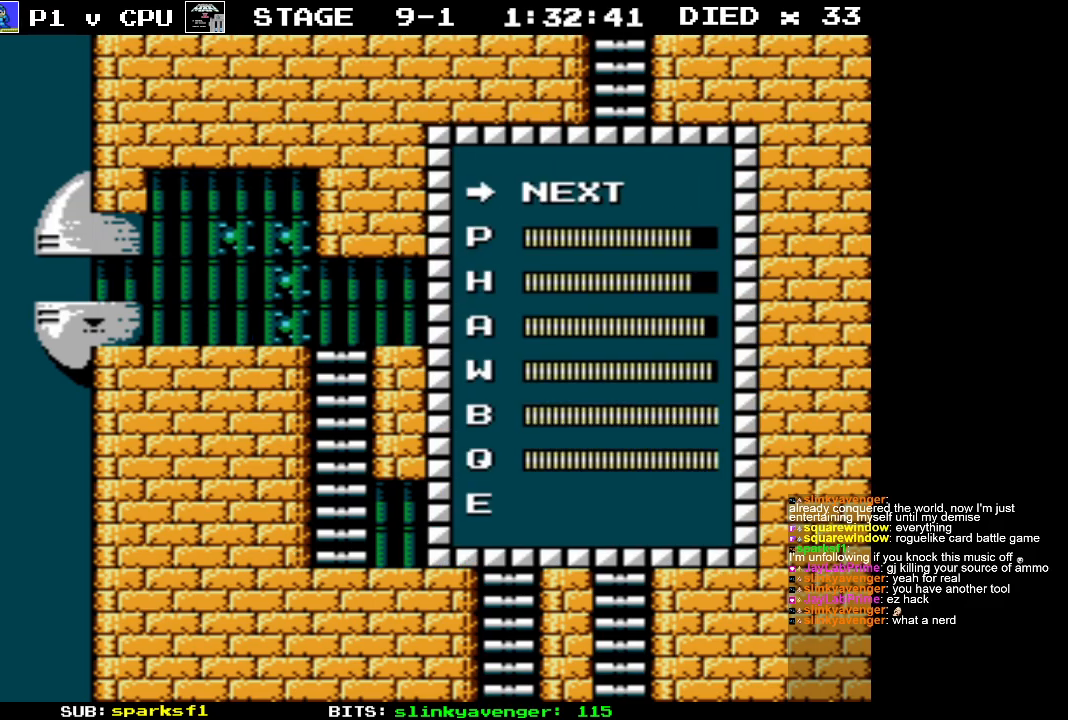
{"buttons": [], "events": [[17, "DPAD_UP", "down"], [133, "DPAD_UP", "up"], [200, "START", "down"], [333, "START", "up"]]}
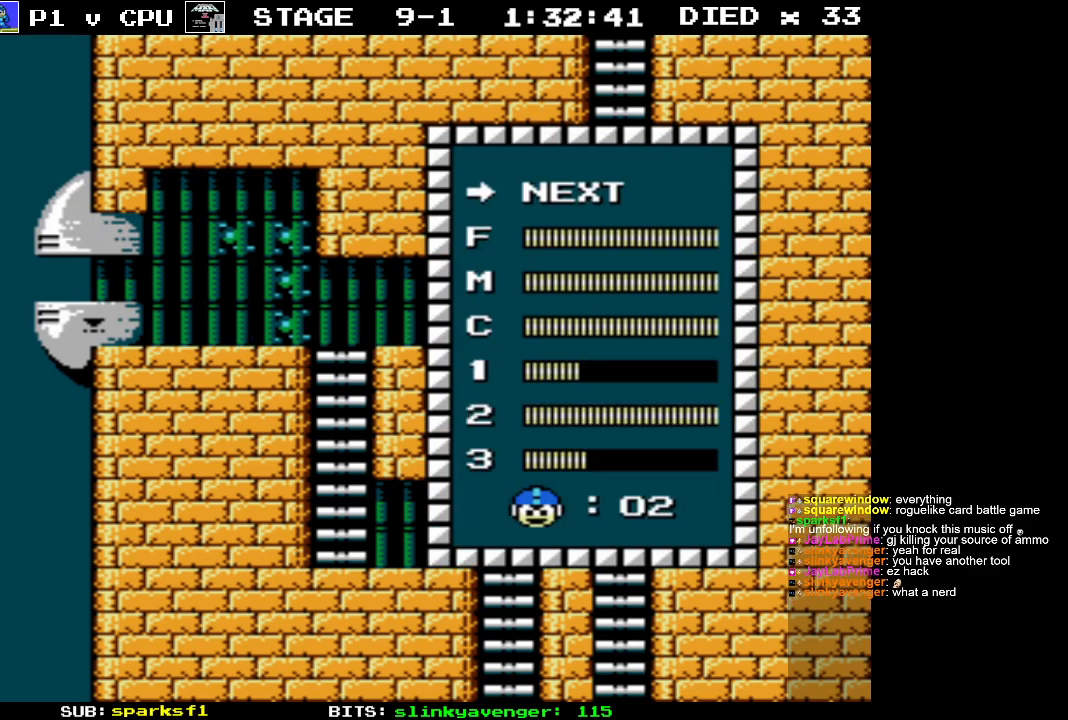
{"buttons": [], "events": [[183, "DPAD_DOWN", "down"], [300, "DPAD_DOWN", "up"], [367, "DPAD_DOWN", "down"], [483, "DPAD_DOWN", "up"]]}
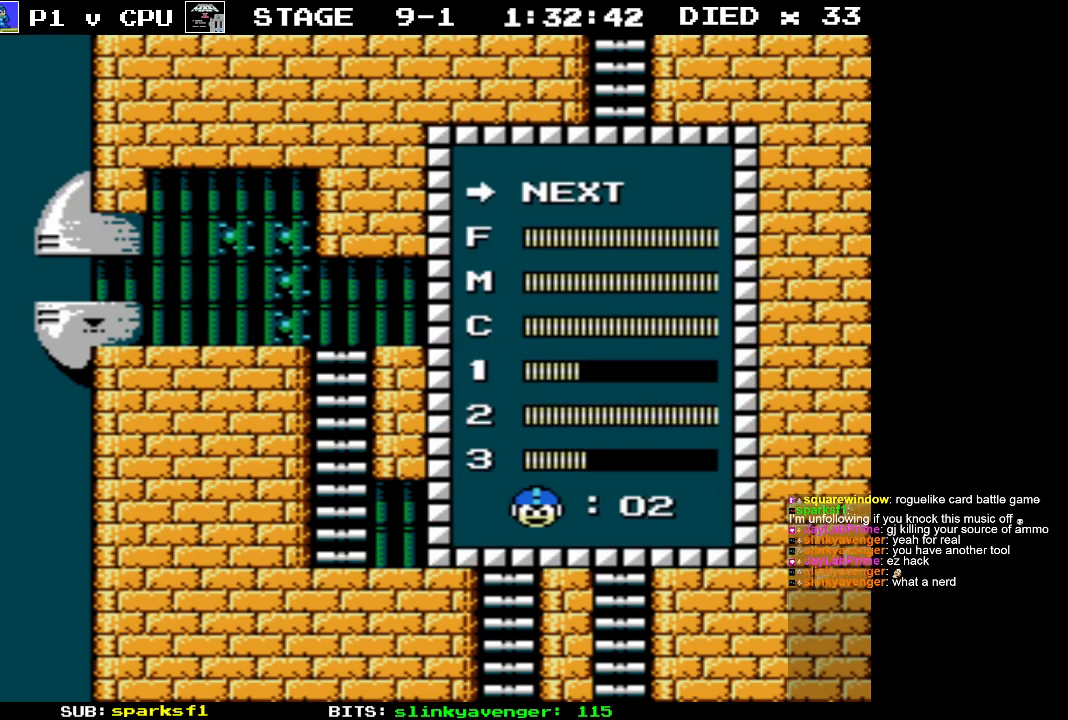
{"buttons": [], "events": [[83, "DPAD_DOWN", "down"], [183, "DPAD_DOWN", "up"], [400, "DPAD_DOWN", "down"], [483, "DPAD_DOWN", "up"]]}
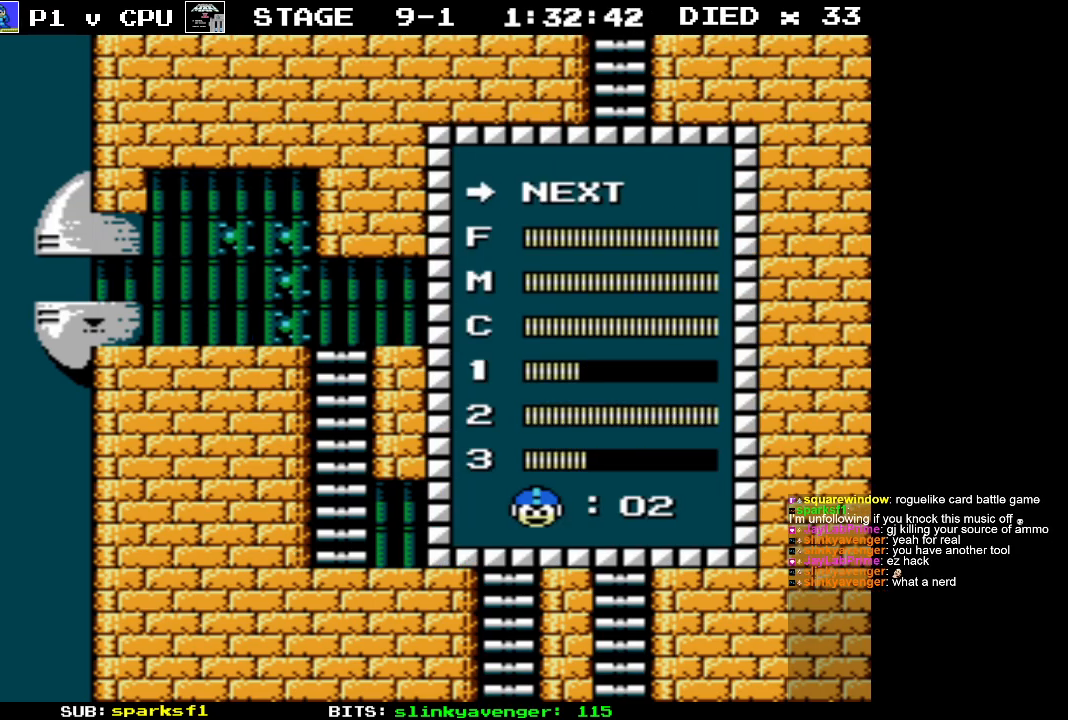
{"buttons": ["DPAD_LEFT"], "events": [[133, "START", "down"], [283, "START", "up"], [383, "DPAD_LEFT", "down"]]}
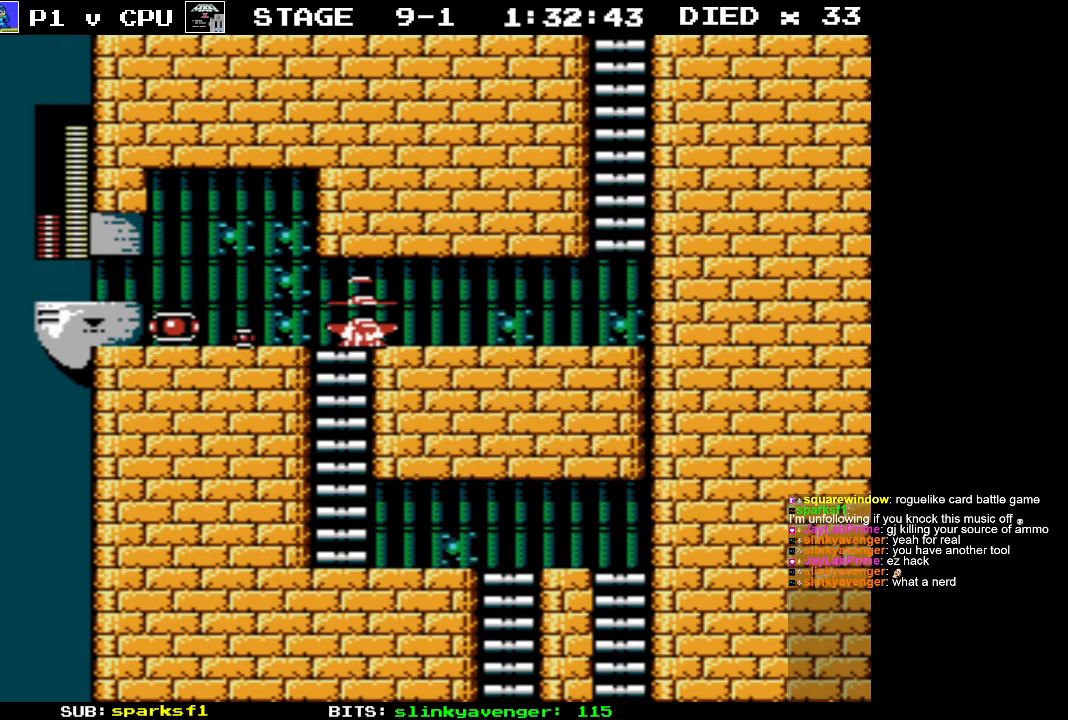
{"buttons": ["DPAD_LEFT"], "events": []}
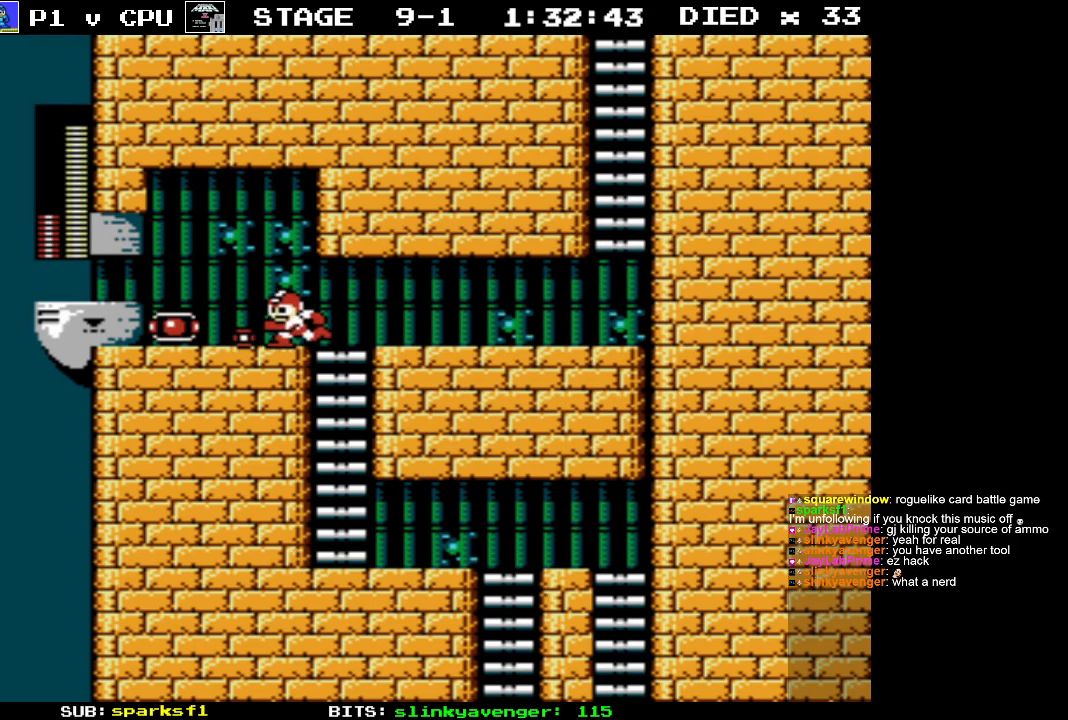
{"buttons": ["DPAD_LEFT"], "events": []}
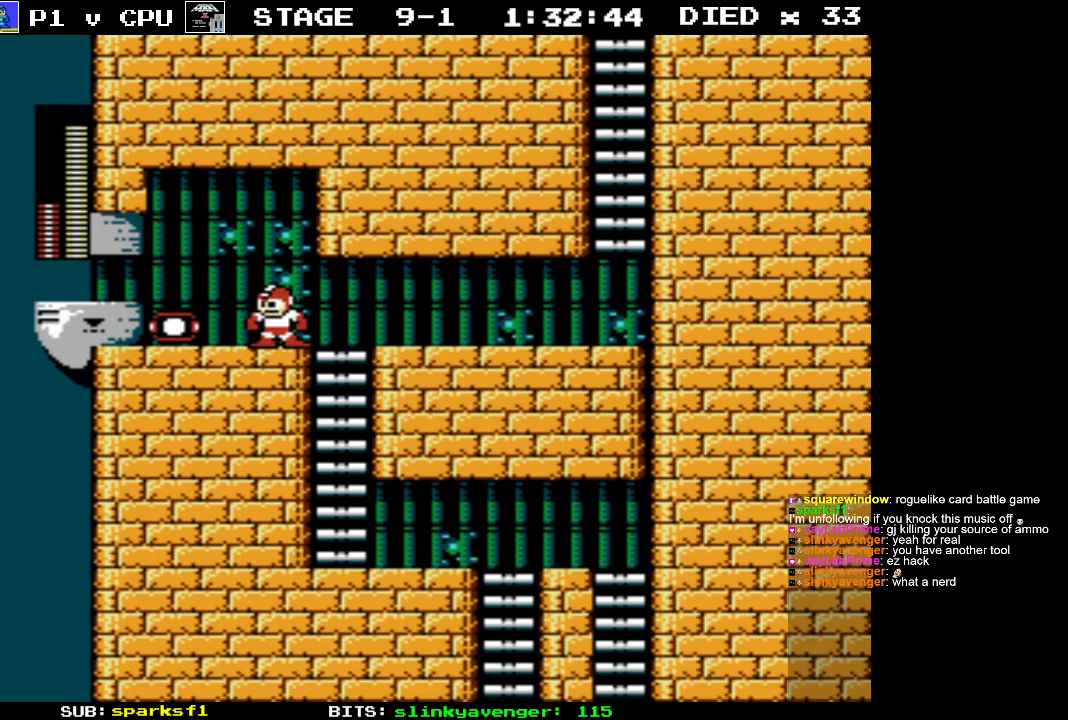
{"buttons": ["DPAD_RIGHT"], "events": [[367, "DPAD_UP", "down"], [383, "DPAD_LEFT", "up"], [400, "DPAD_RIGHT", "down"], [400, "DPAD_UP", "up"]]}
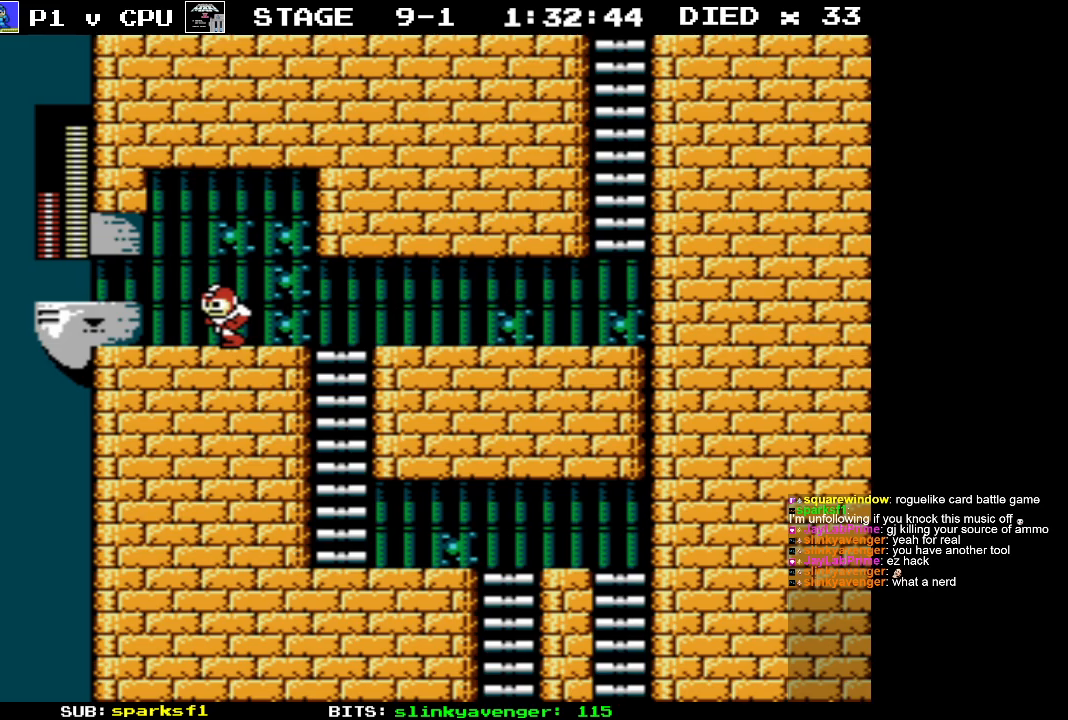
{"buttons": ["DPAD_RIGHT"], "events": []}
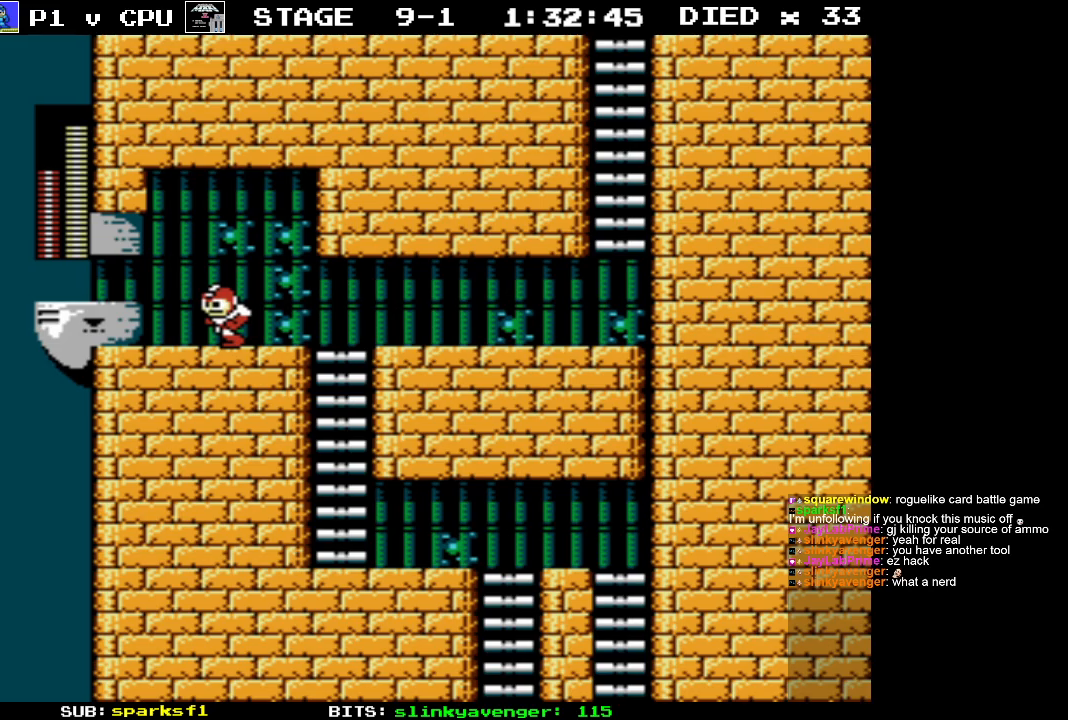
{"buttons": ["DPAD_RIGHT"], "events": []}
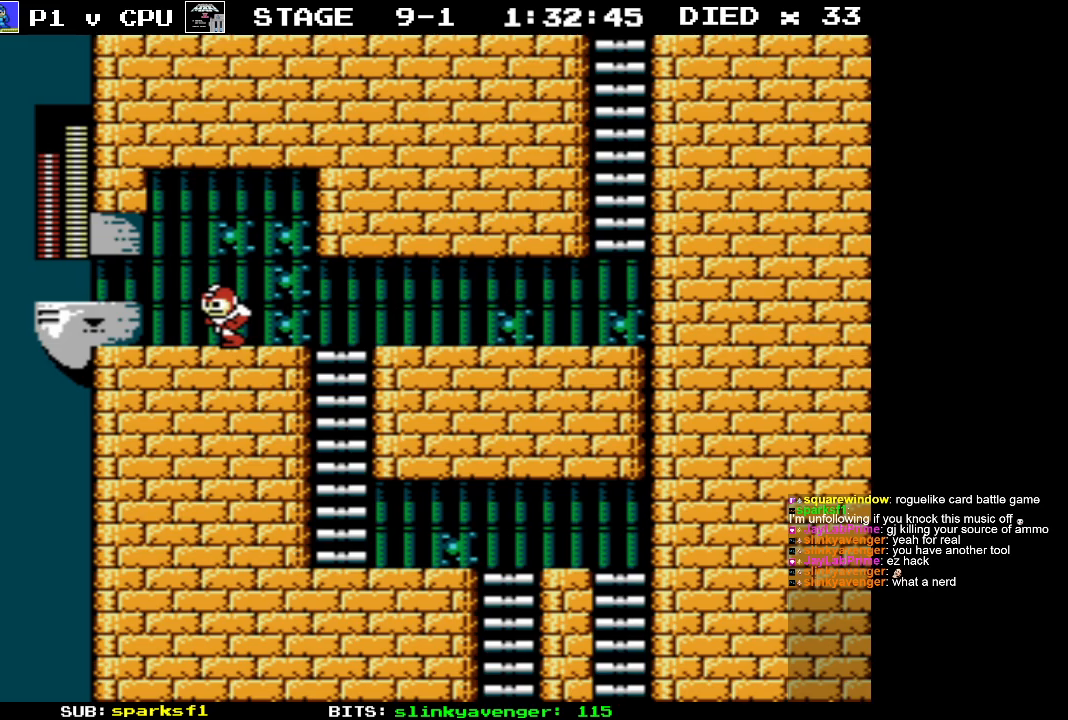
{"buttons": ["DPAD_RIGHT"], "events": []}
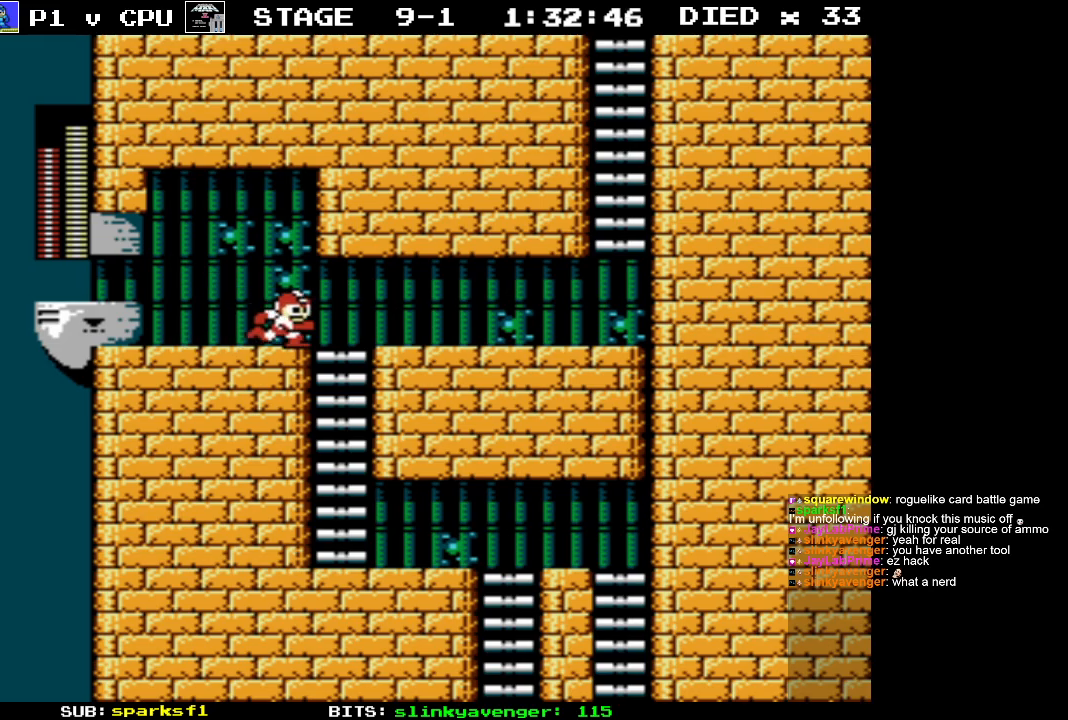
{"buttons": ["DPAD_RIGHT"], "events": []}
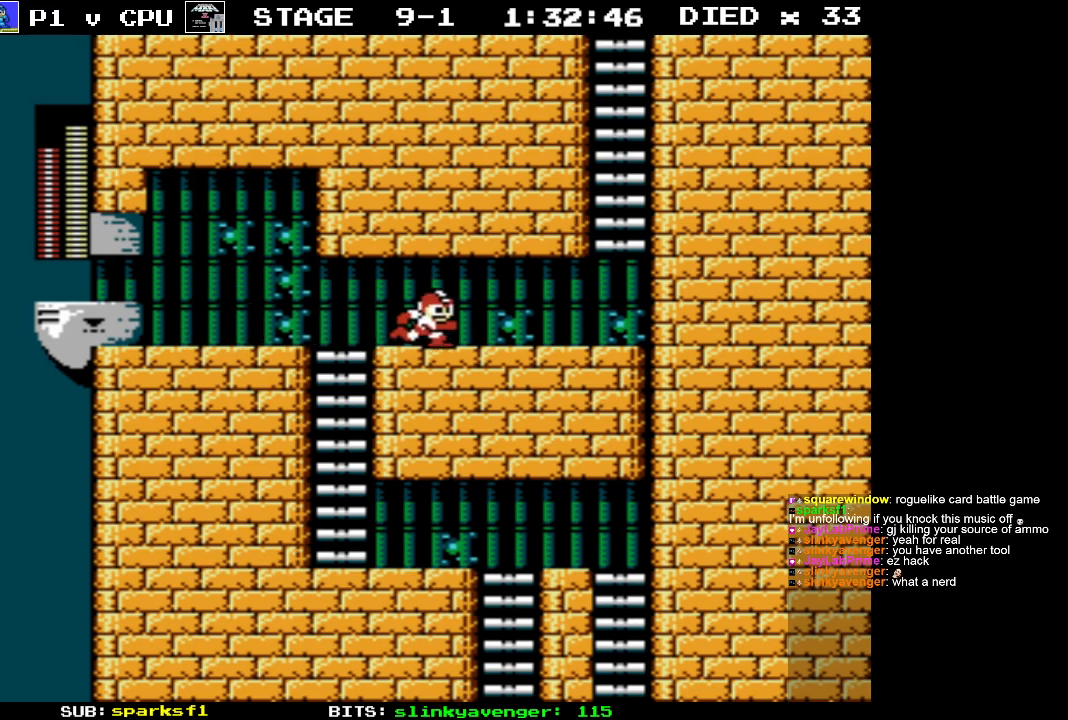
{"buttons": ["DPAD_RIGHT"], "events": []}
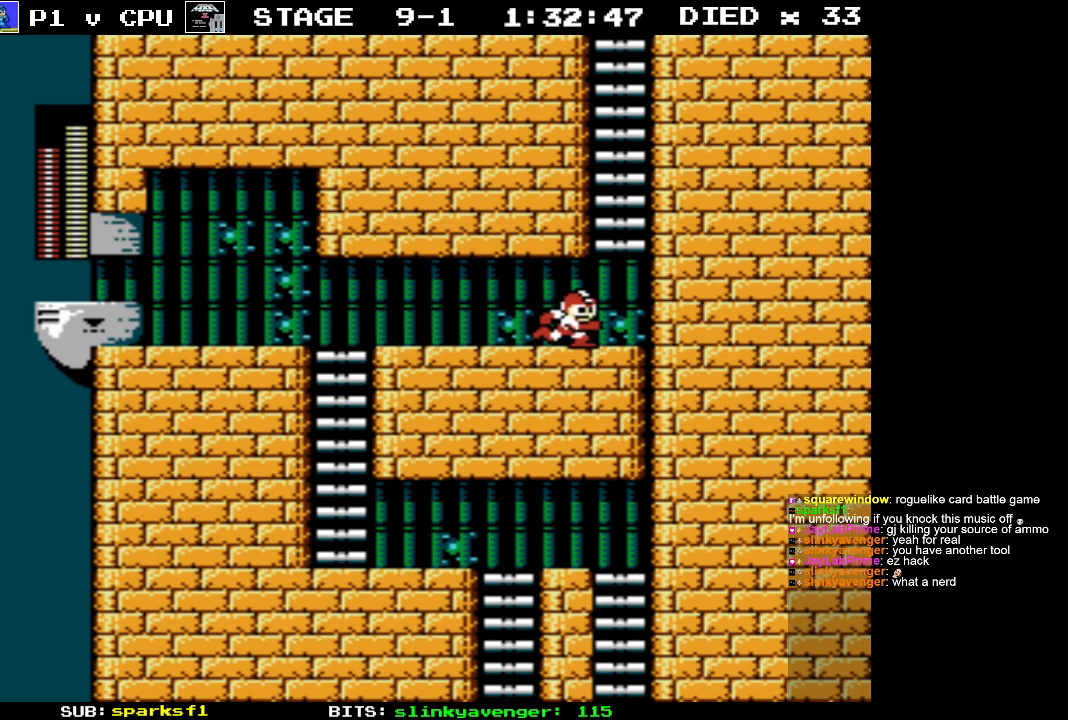
{"buttons": ["A", "DPAD_UP"], "events": [[100, "A", "down"], [183, "DPAD_UP", "down"], [200, "DPAD_RIGHT", "up"]]}
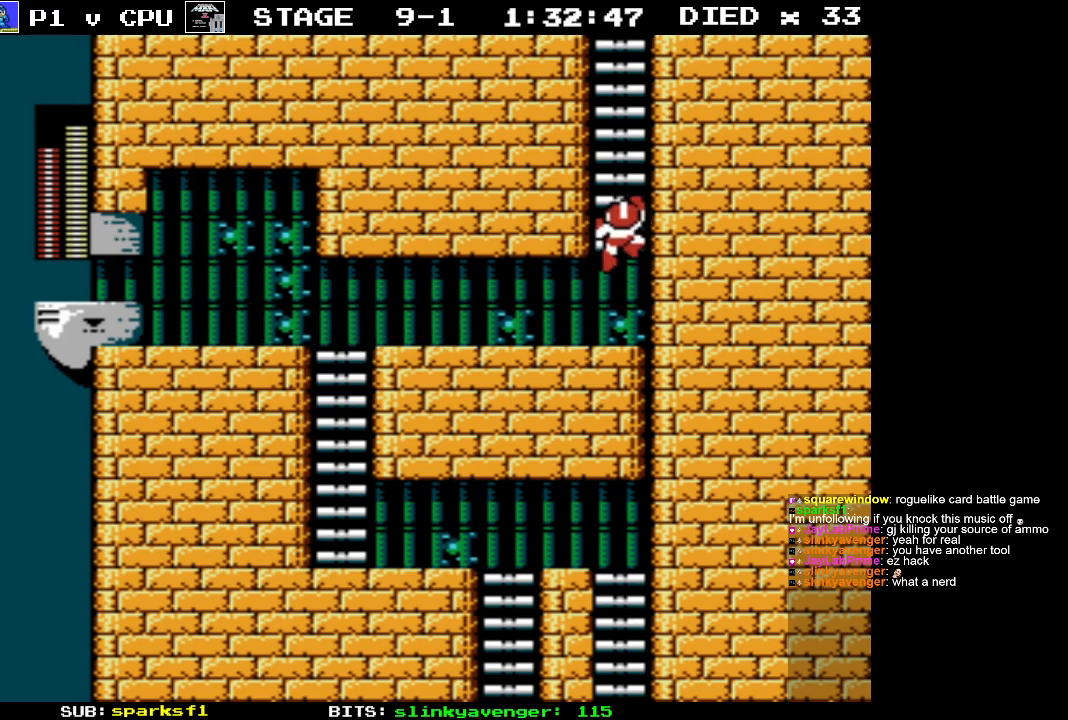
{"buttons": ["DPAD_UP"], "events": [[50, "A", "up"]]}
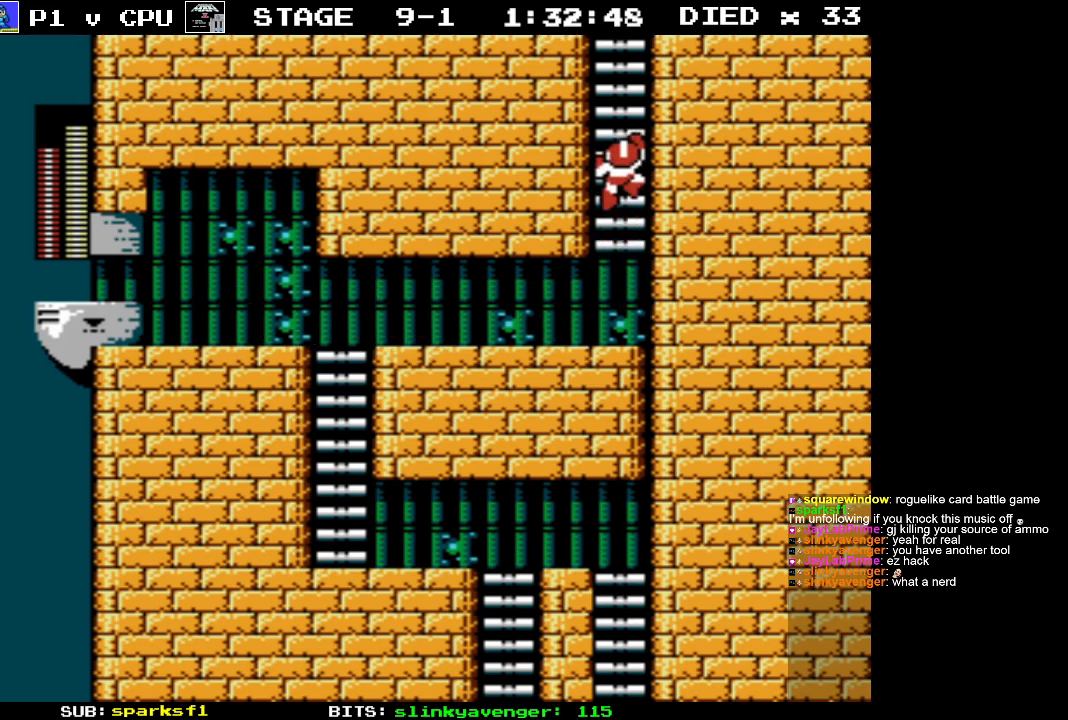
{"buttons": ["DPAD_UP"], "events": []}
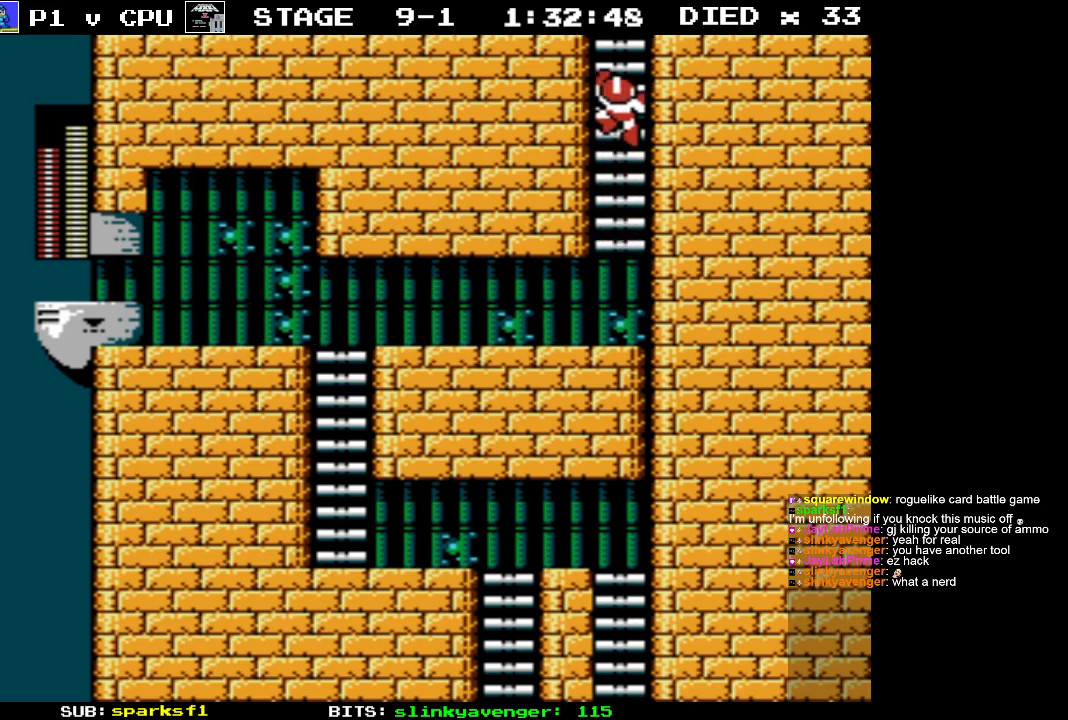
{"buttons": ["DPAD_UP"], "events": []}
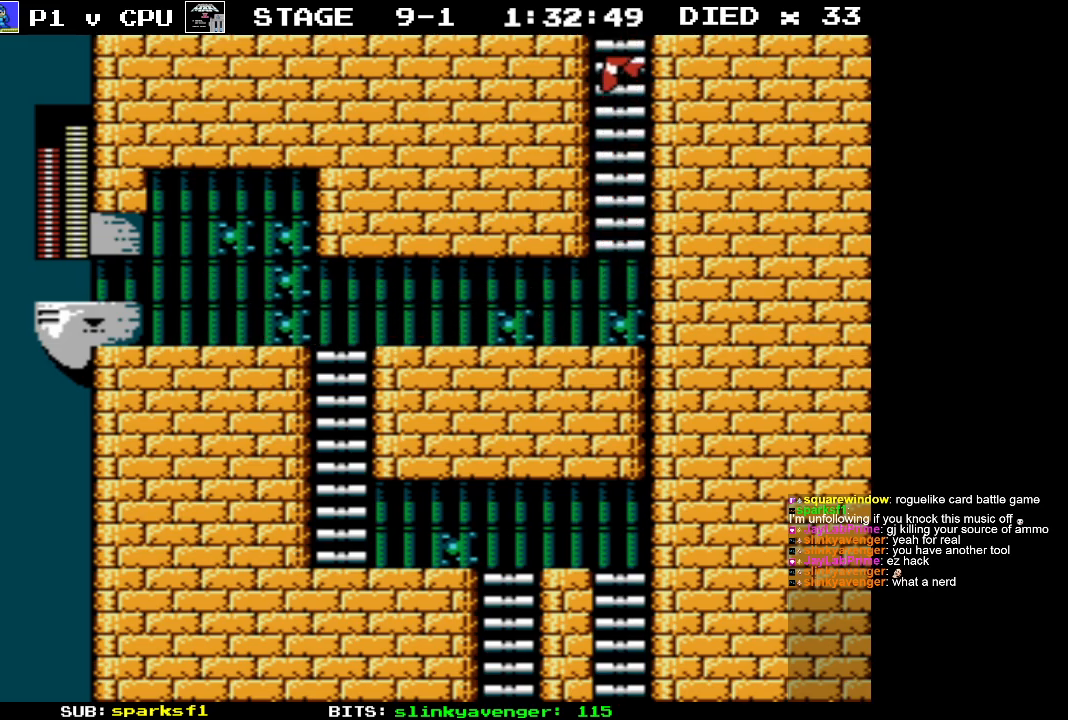
{"buttons": ["DPAD_UP"], "events": []}
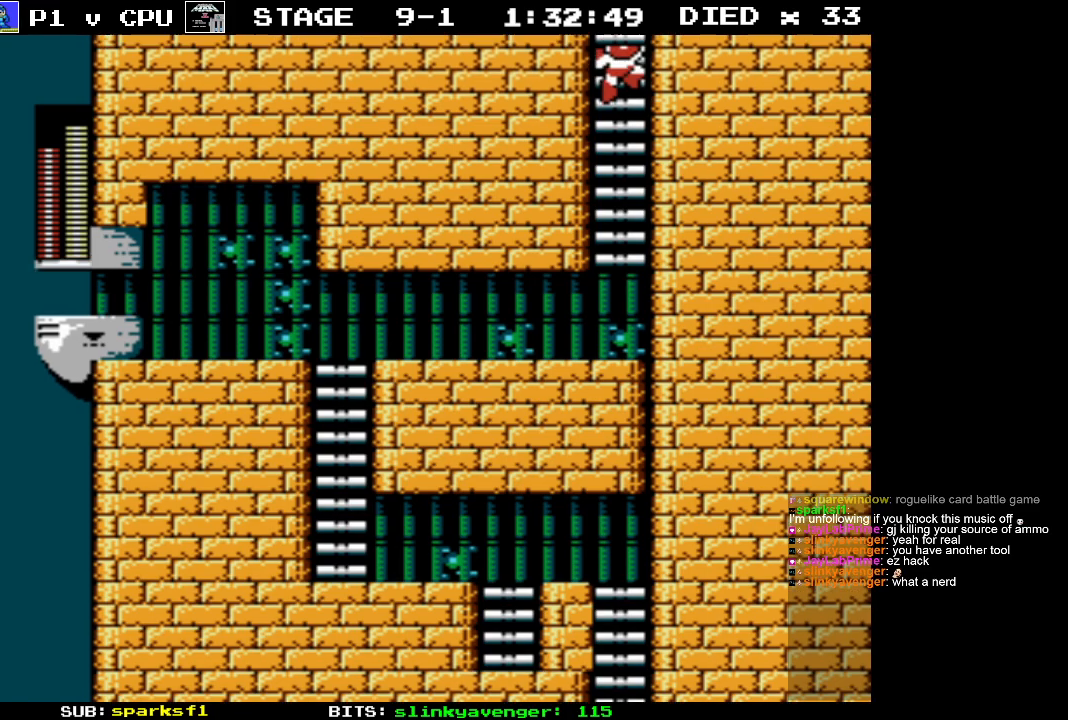
{"buttons": ["DPAD_UP"], "events": []}
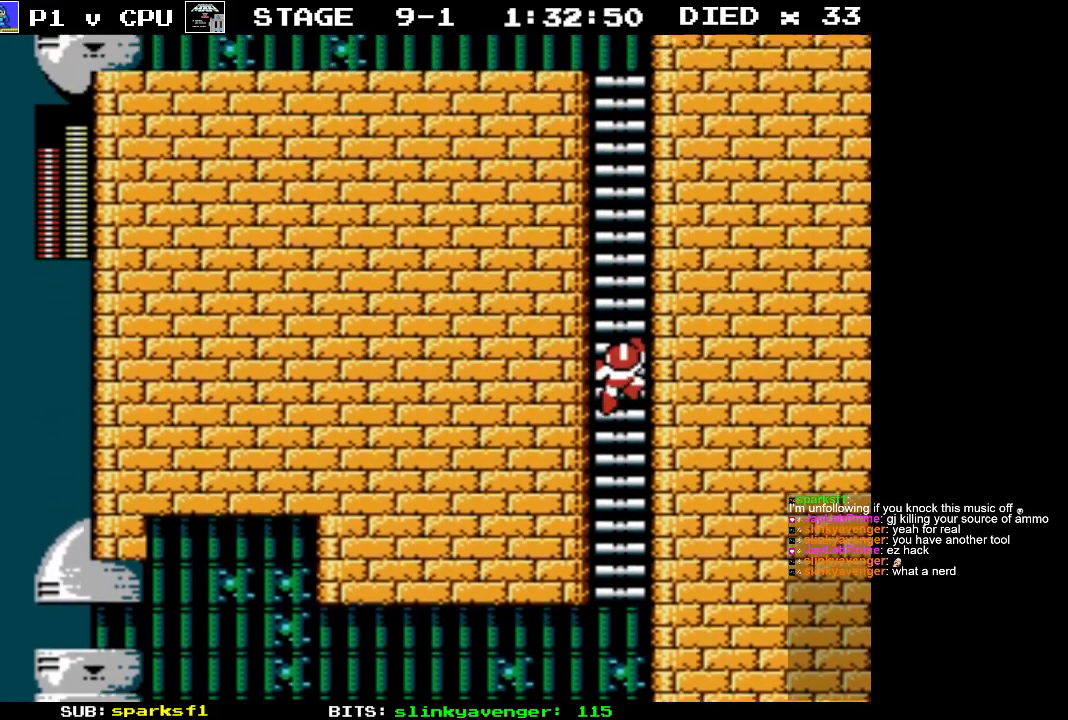
{"buttons": ["DPAD_UP"], "events": []}
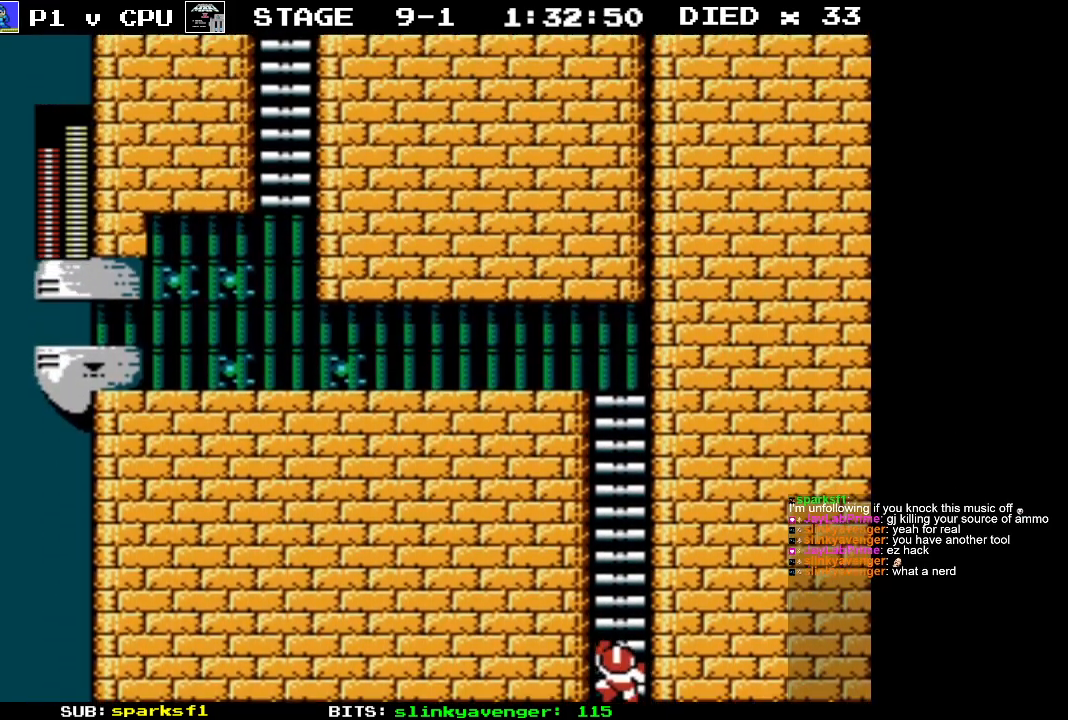
{"buttons": ["DPAD_UP"], "events": []}
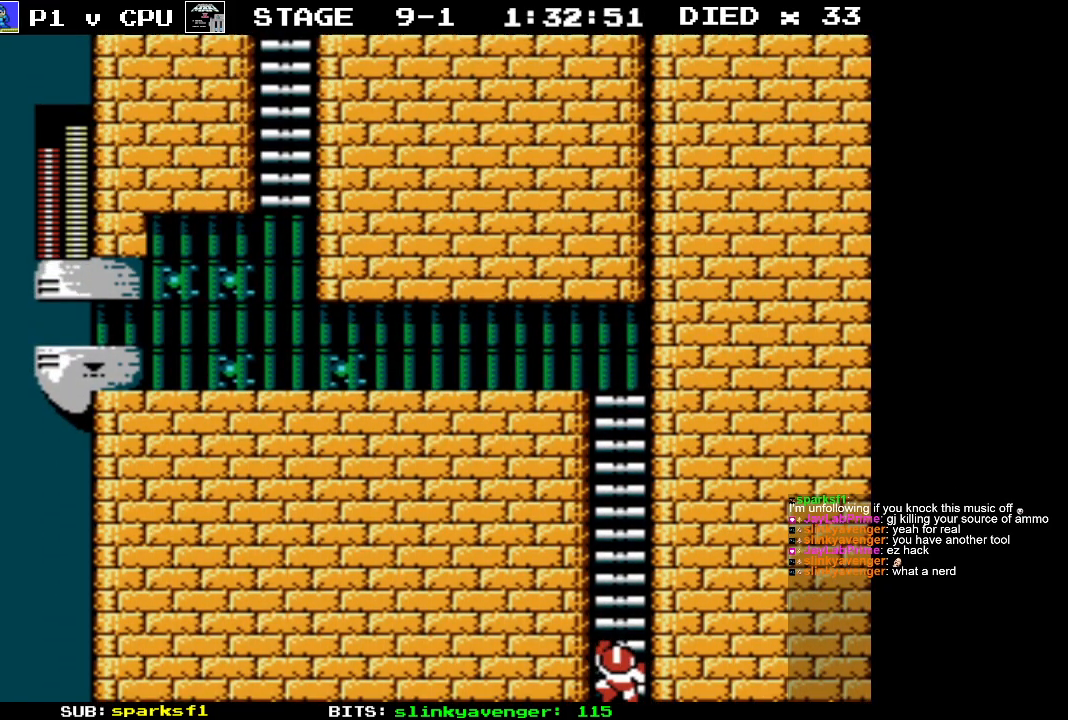
{"buttons": ["DPAD_UP"], "events": []}
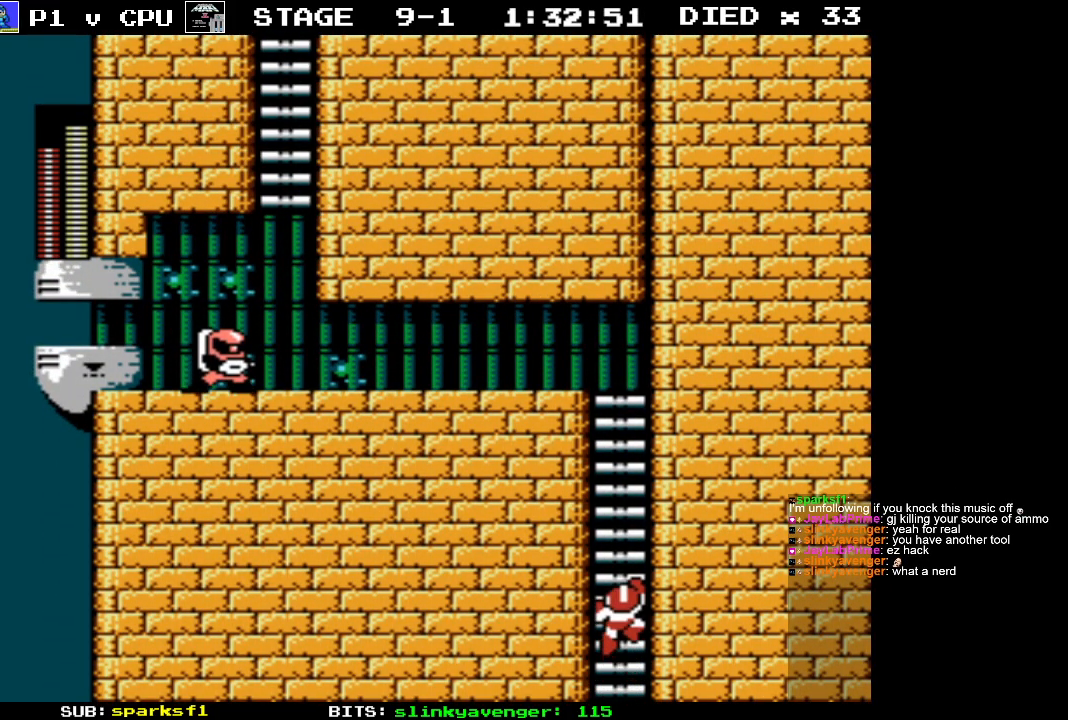
{"buttons": ["DPAD_UP"], "events": []}
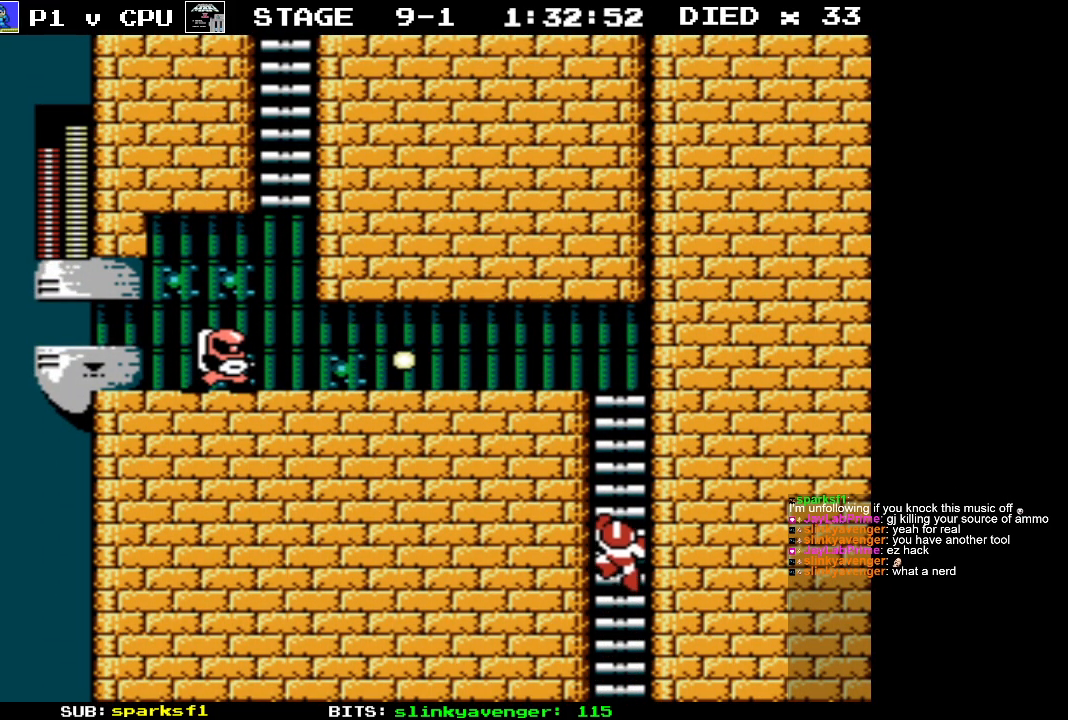
{"buttons": ["DPAD_UP"], "events": []}
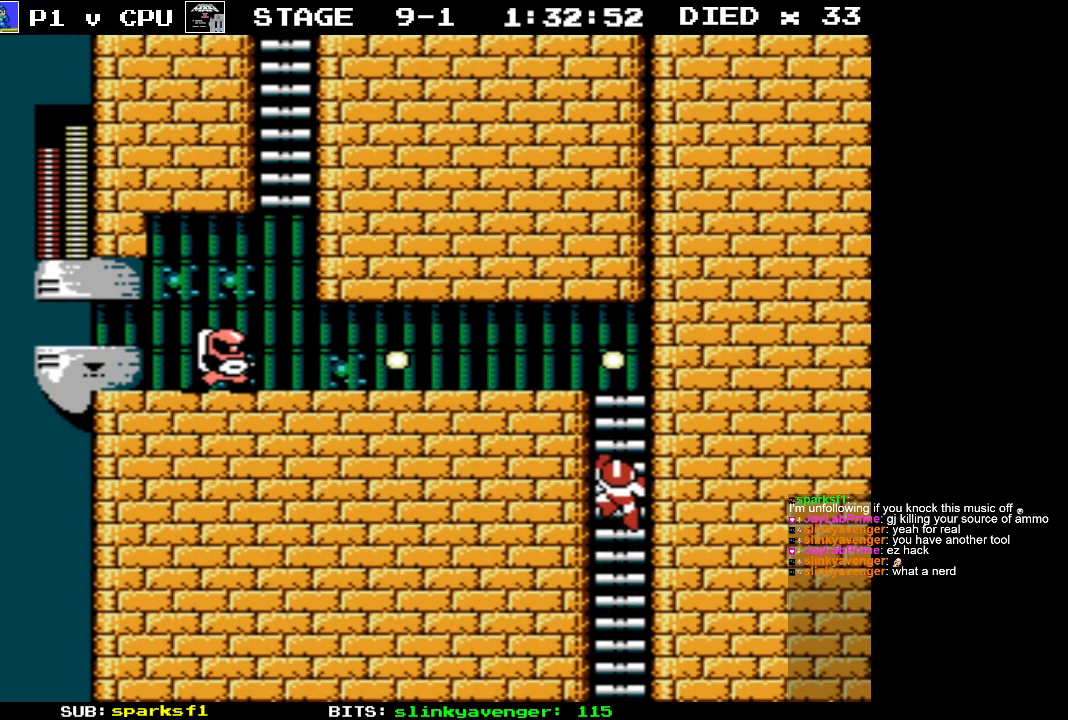
{"buttons": ["START"], "events": [[250, "DPAD_UP", "up"], [300, "START", "down"]]}
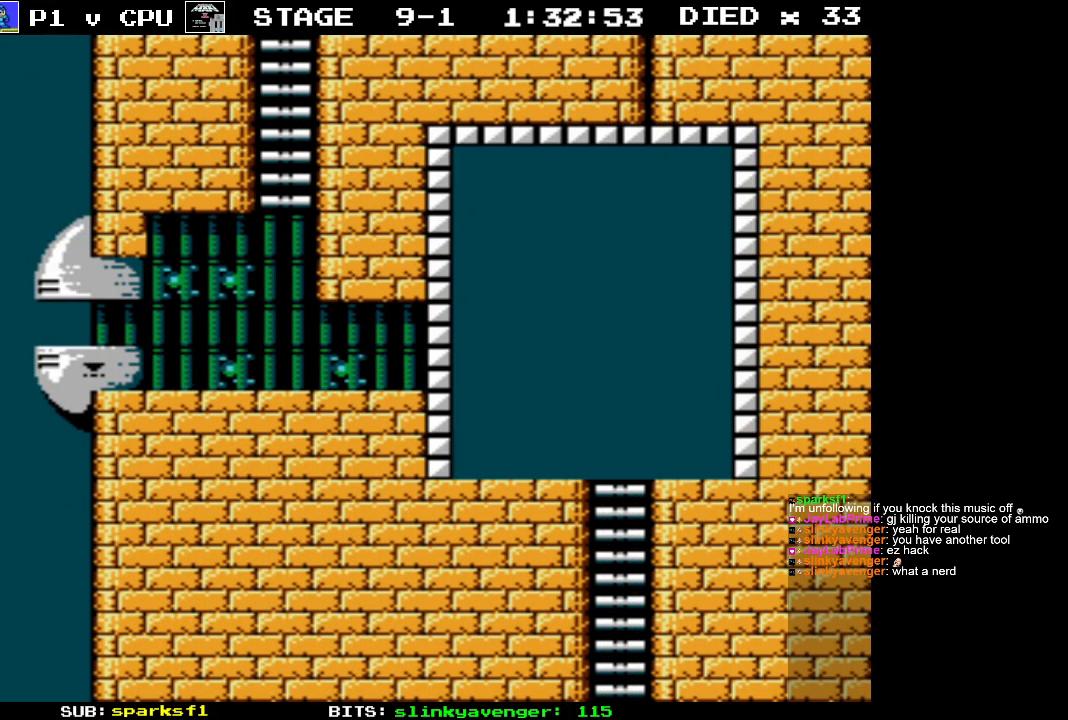
{"buttons": [], "events": [[17, "START", "up"]]}